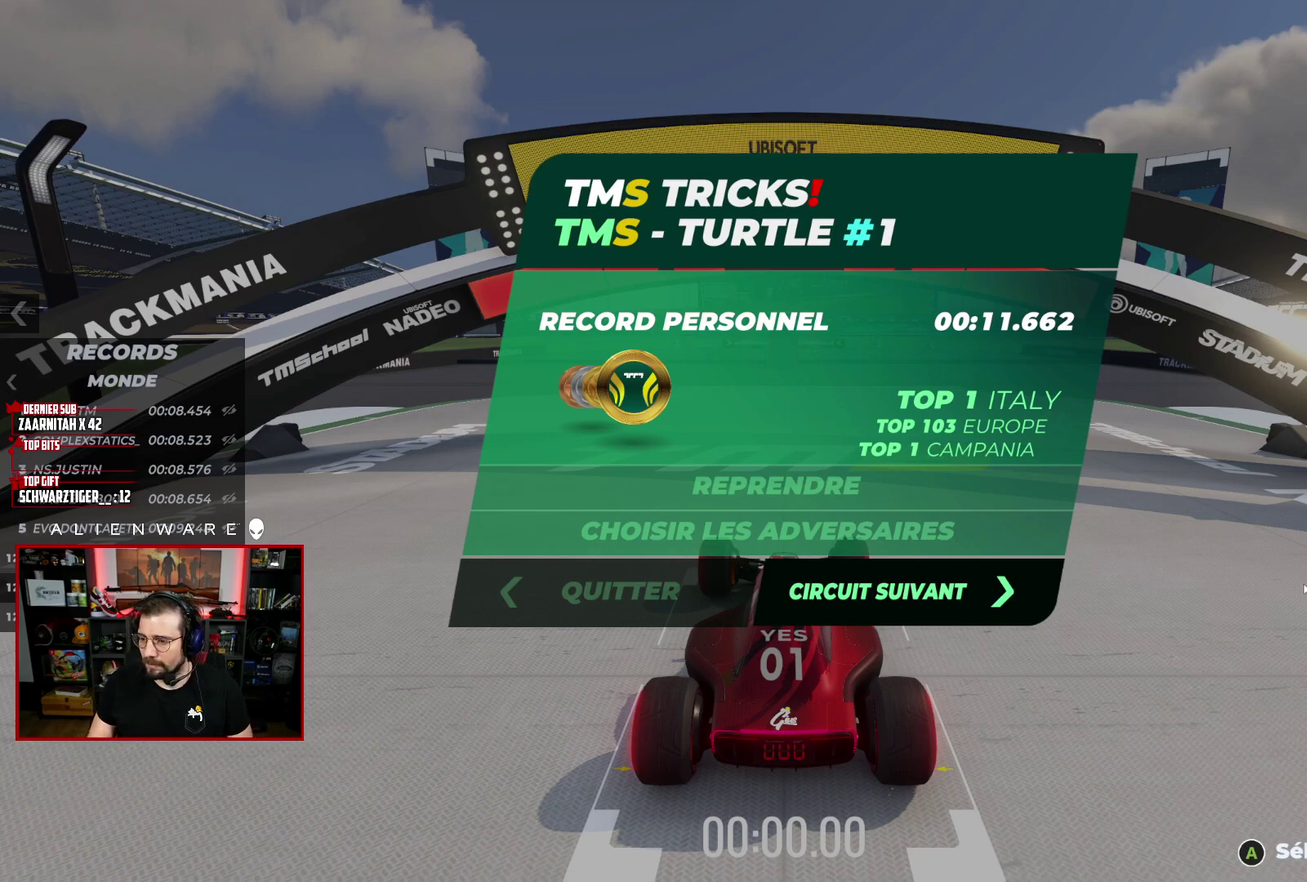
Gameplay with a controller (Xbox layout); each line is a JSON object with the inputs held at the frame after it. "events" lists button and stick changes between this image and that frame as [ms after this image, input, new state], when the widget could be followed in between. Not read: L1 R1.
{"buttons": ["A"], "left_stick": "center", "right_stick": "center", "events": [[467, "A", "down"]]}
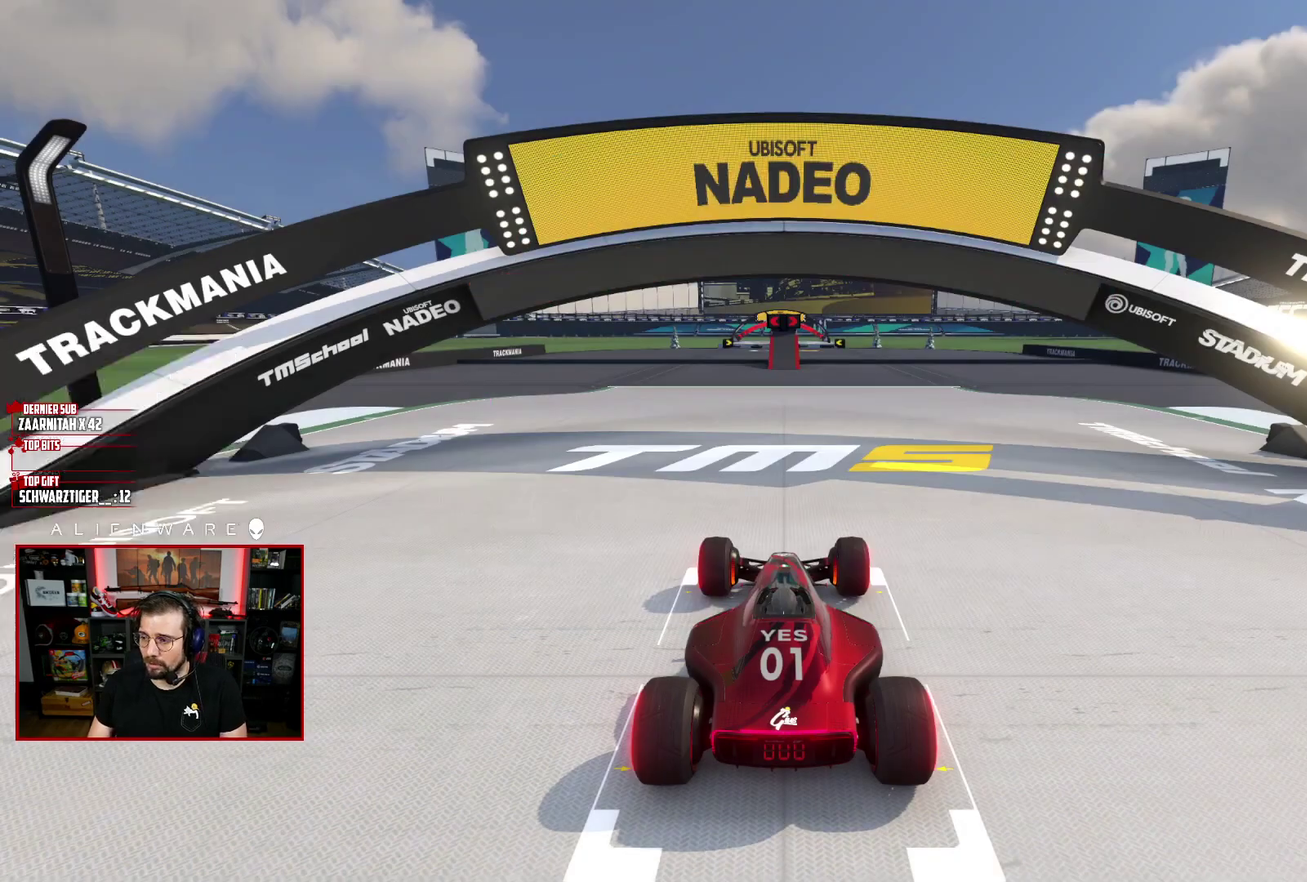
{"buttons": [], "left_stick": "center", "right_stick": "center", "events": [[133, "A", "up"]]}
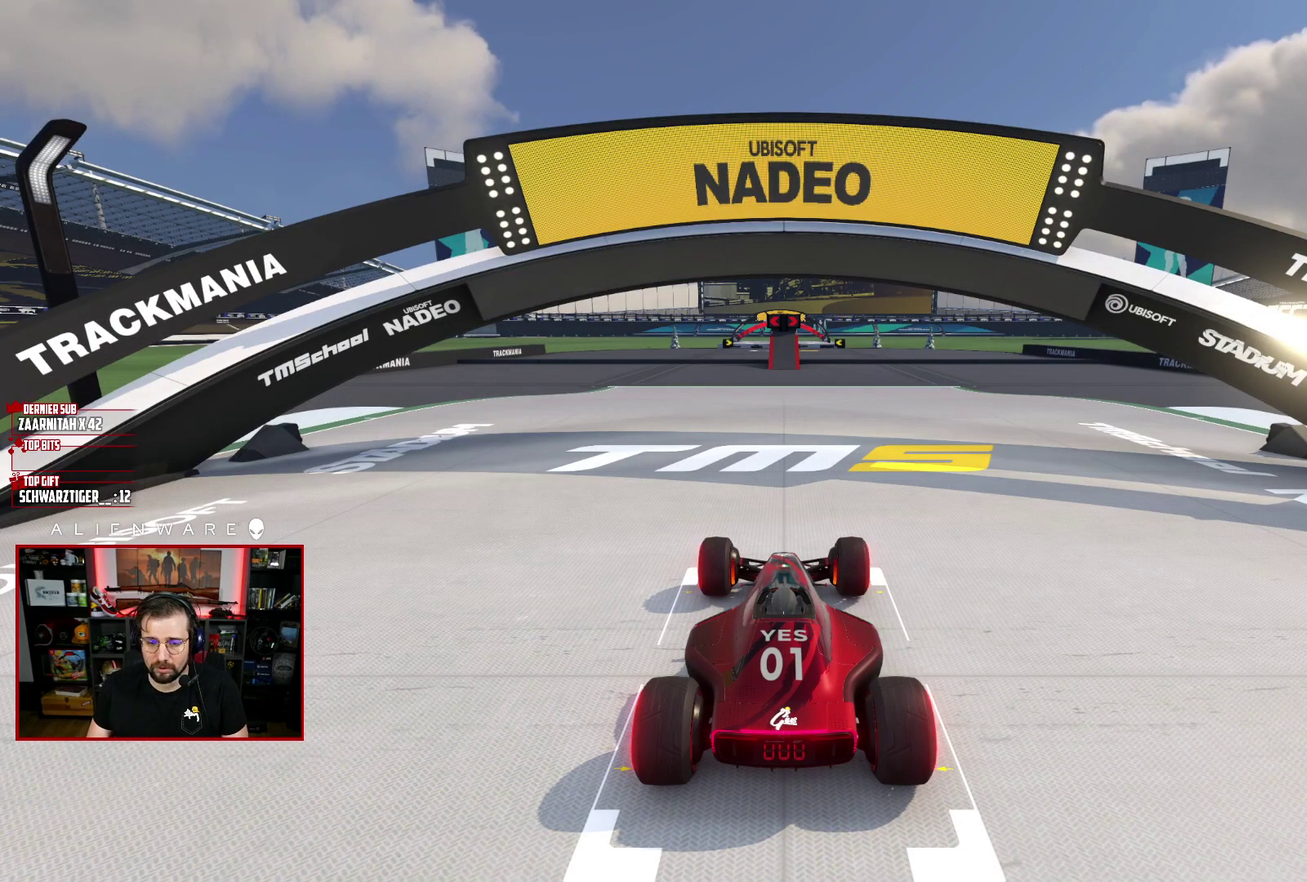
{"buttons": ["START"], "left_stick": "center", "right_stick": "center", "events": [[500, "START", "down"]]}
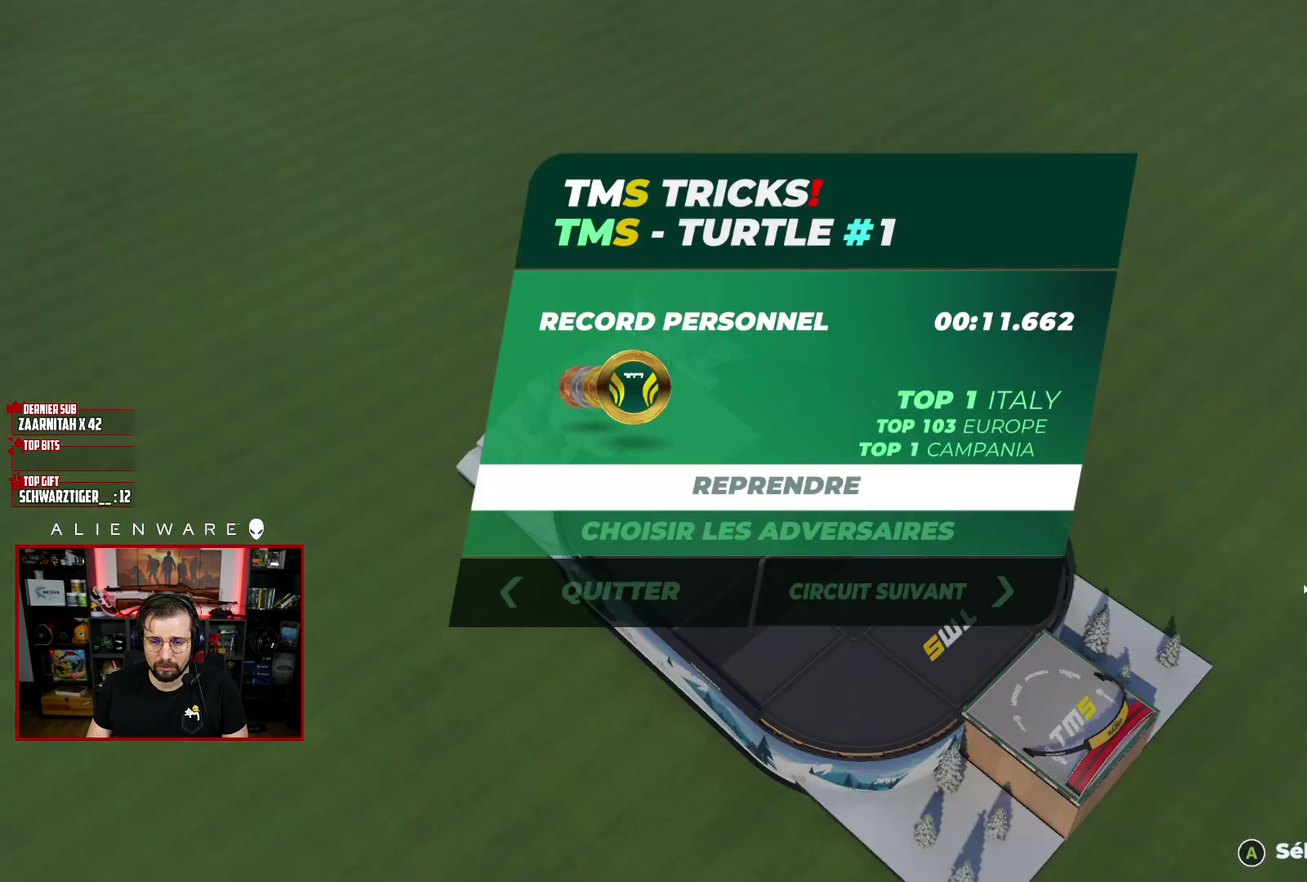
{"buttons": [], "left_stick": "center", "right_stick": "center", "events": [[150, "START", "up"]]}
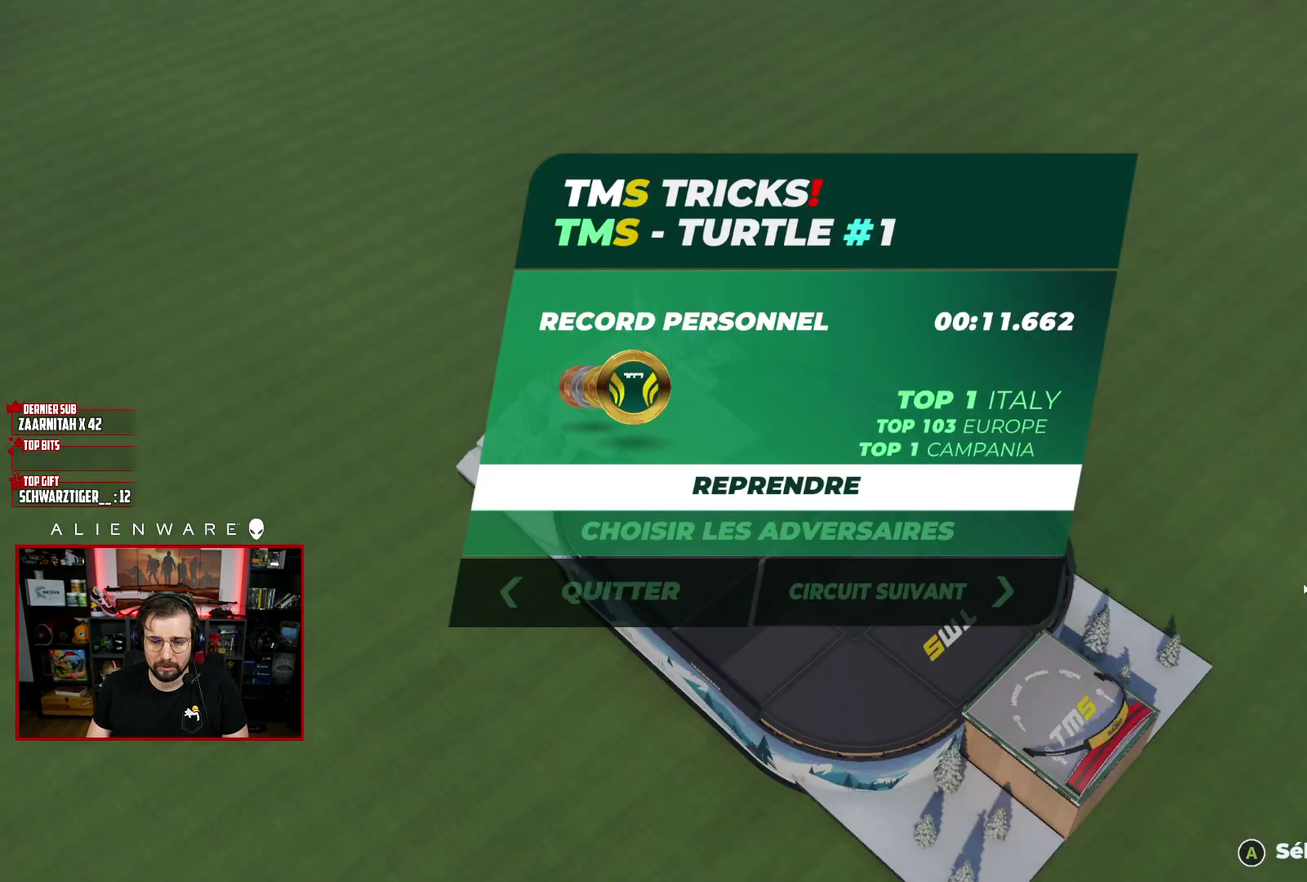
{"buttons": [], "left_stick": "center", "right_stick": "center", "events": [[117, "B", "down"], [233, "B", "up"]]}
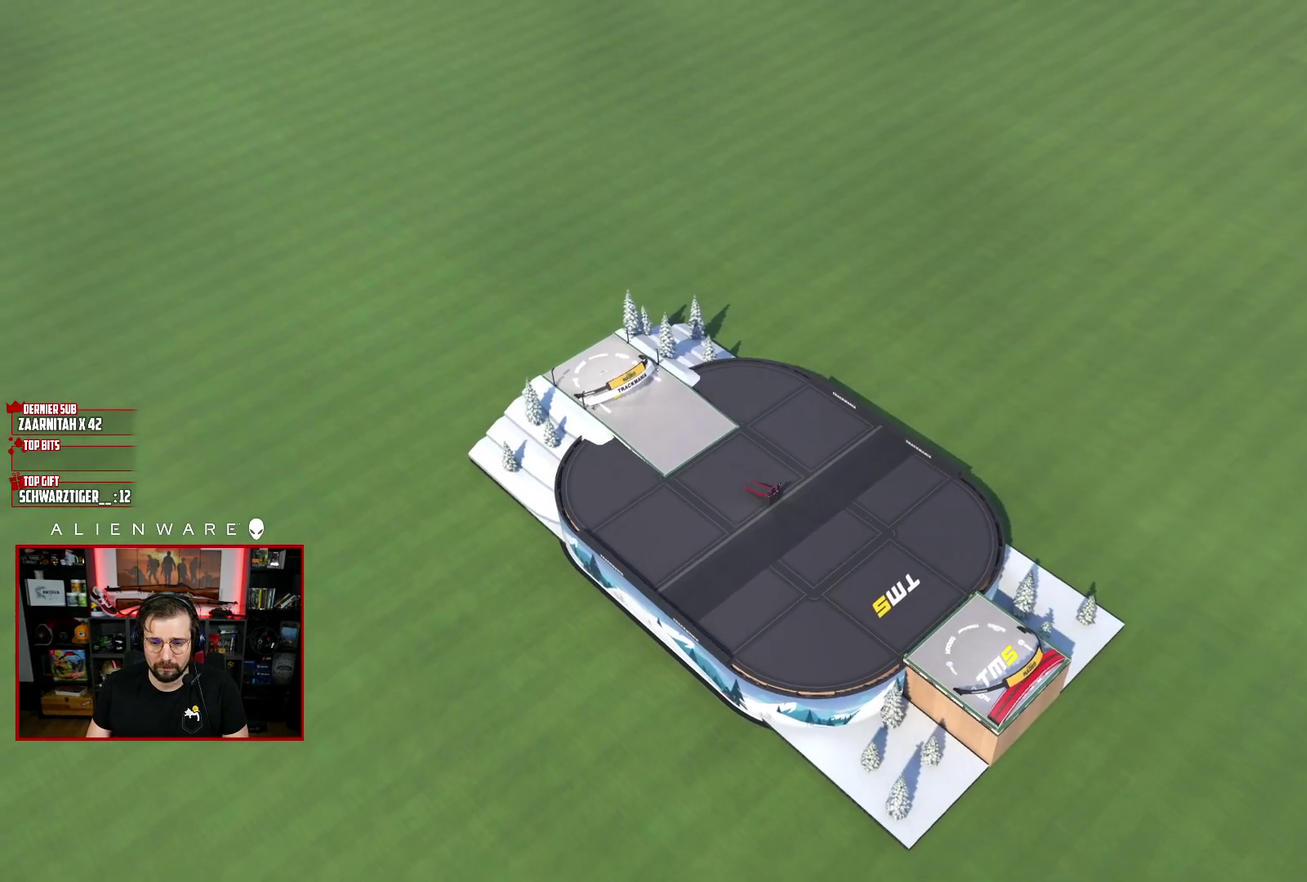
{"buttons": [], "left_stick": "center", "right_stick": "center", "events": []}
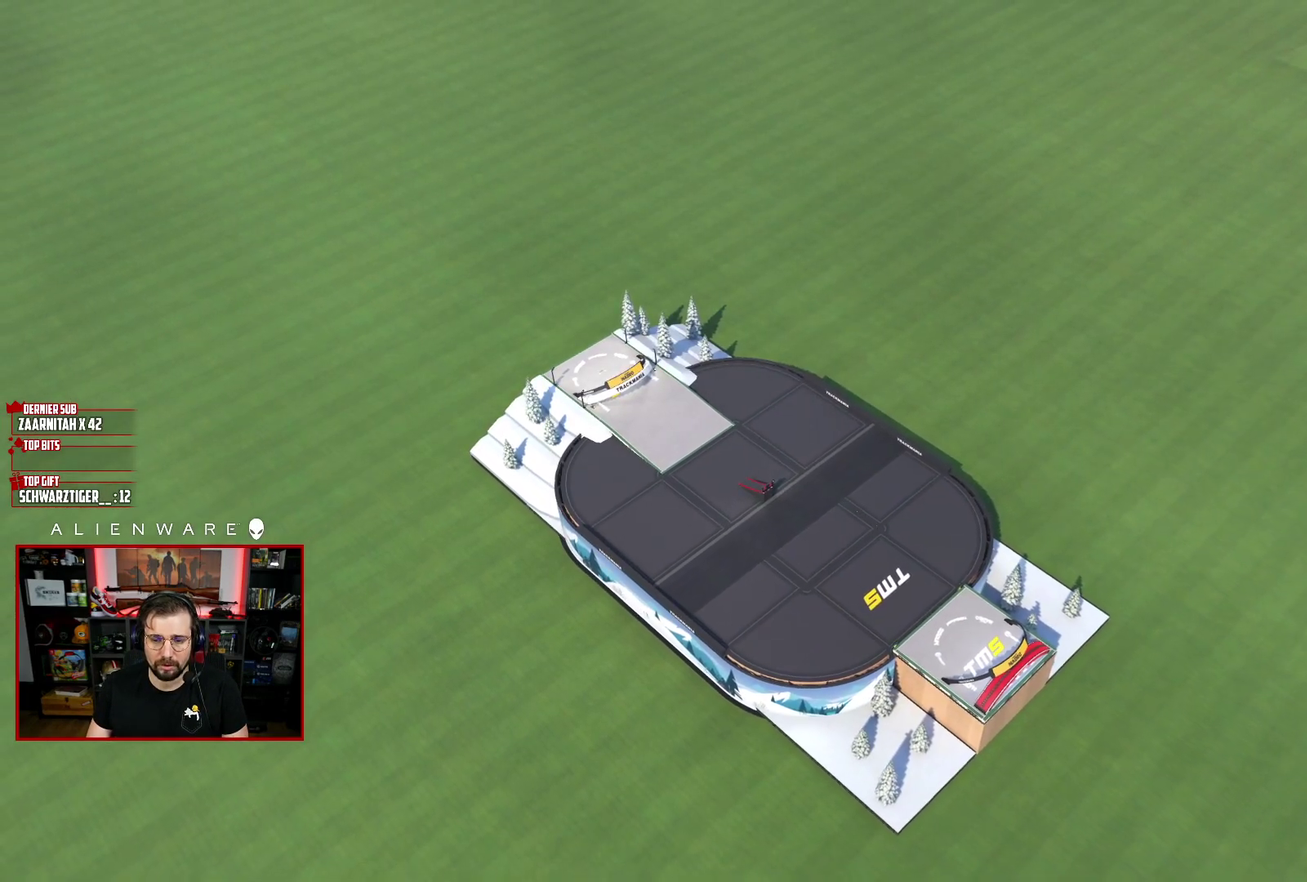
{"buttons": [], "left_stick": "center", "right_stick": "center", "events": []}
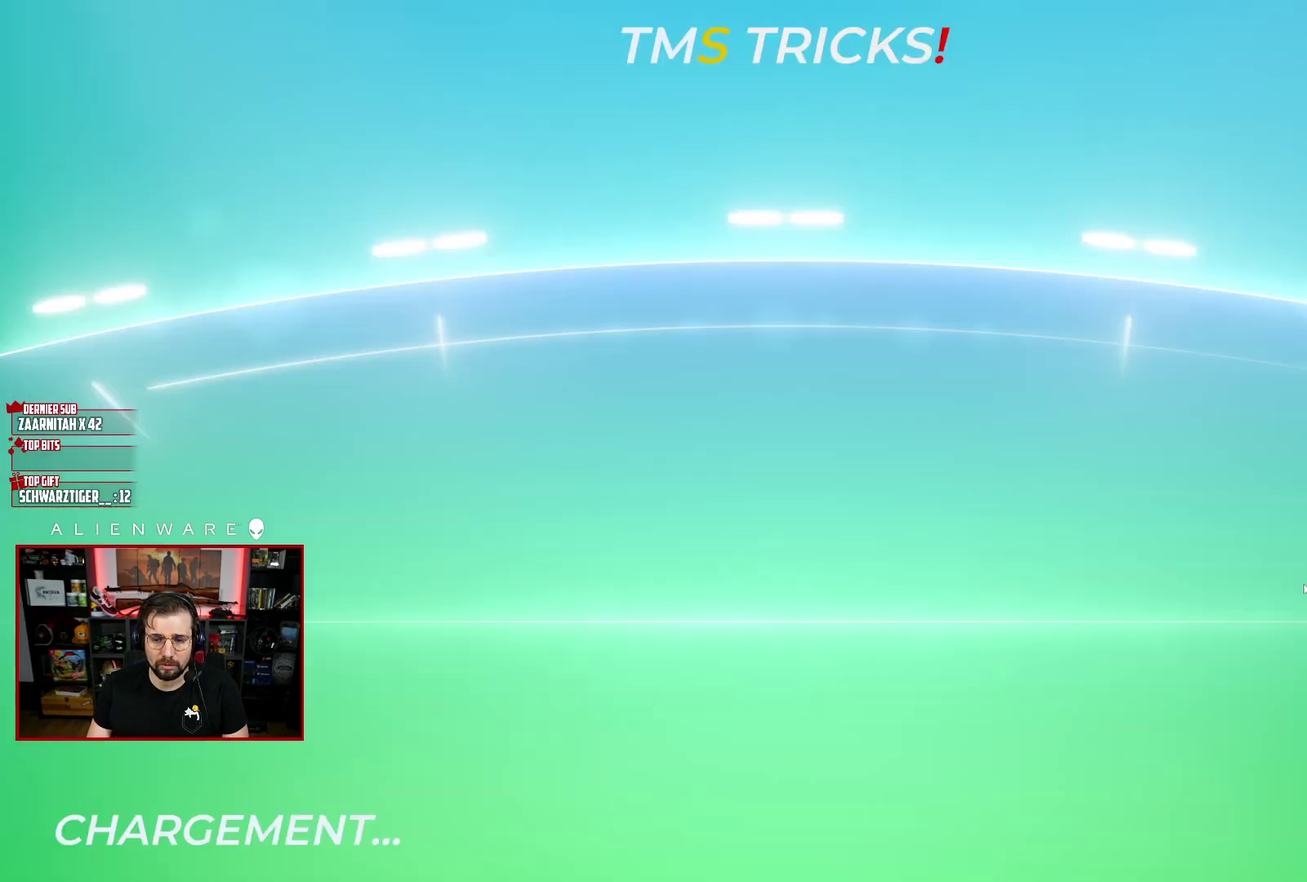
{"buttons": [], "left_stick": "center", "right_stick": "center", "events": []}
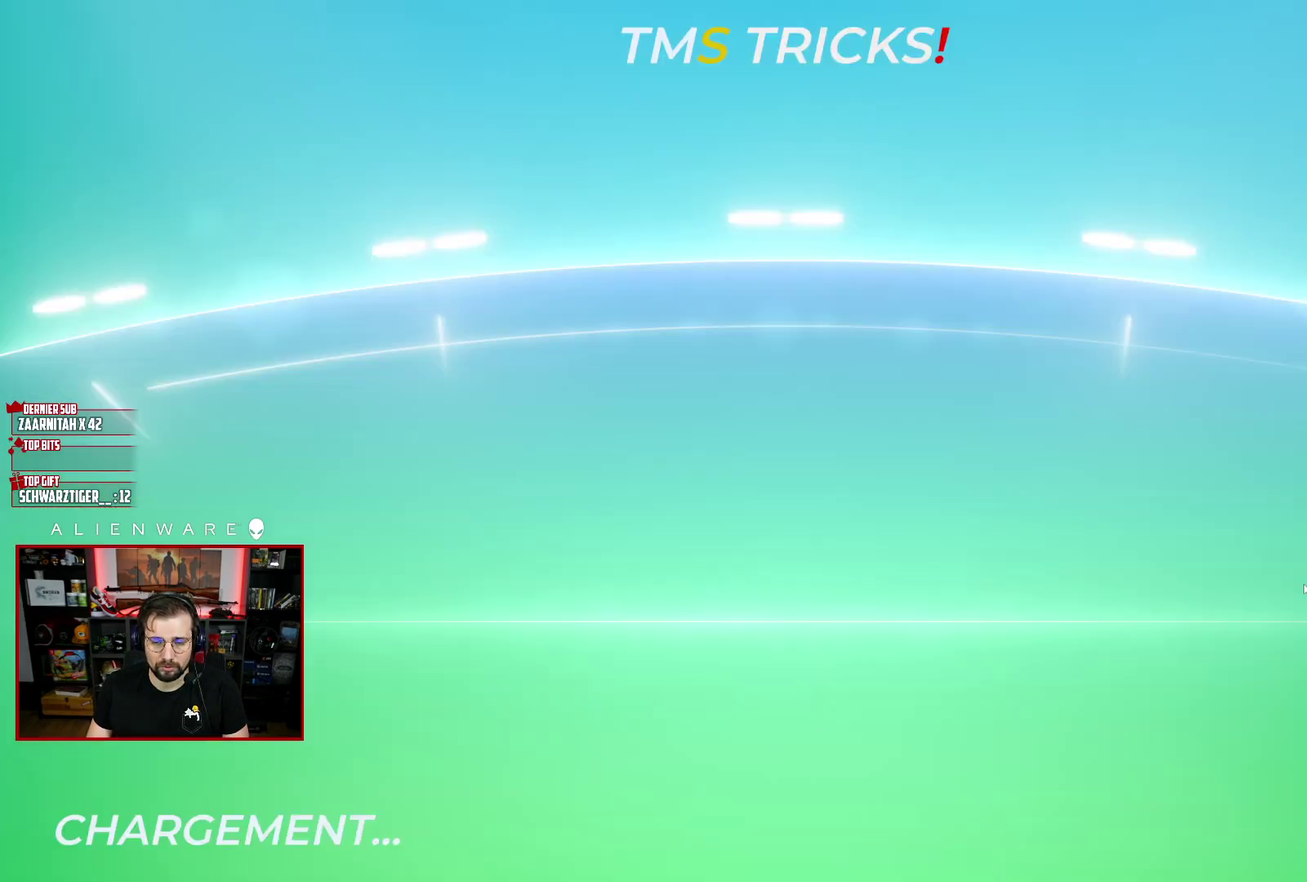
{"buttons": [], "left_stick": "center", "right_stick": "center", "events": []}
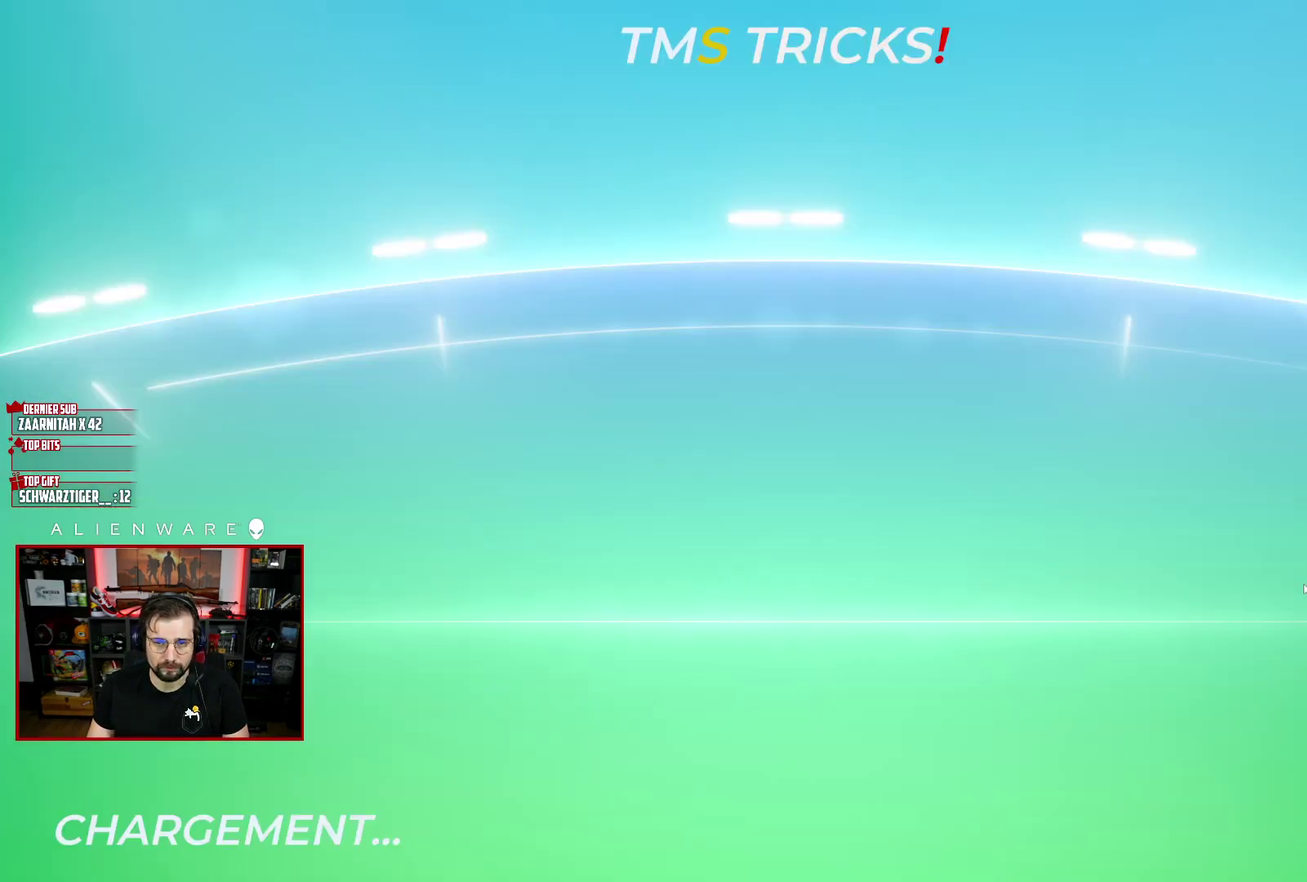
{"buttons": [], "left_stick": "center", "right_stick": "center", "events": []}
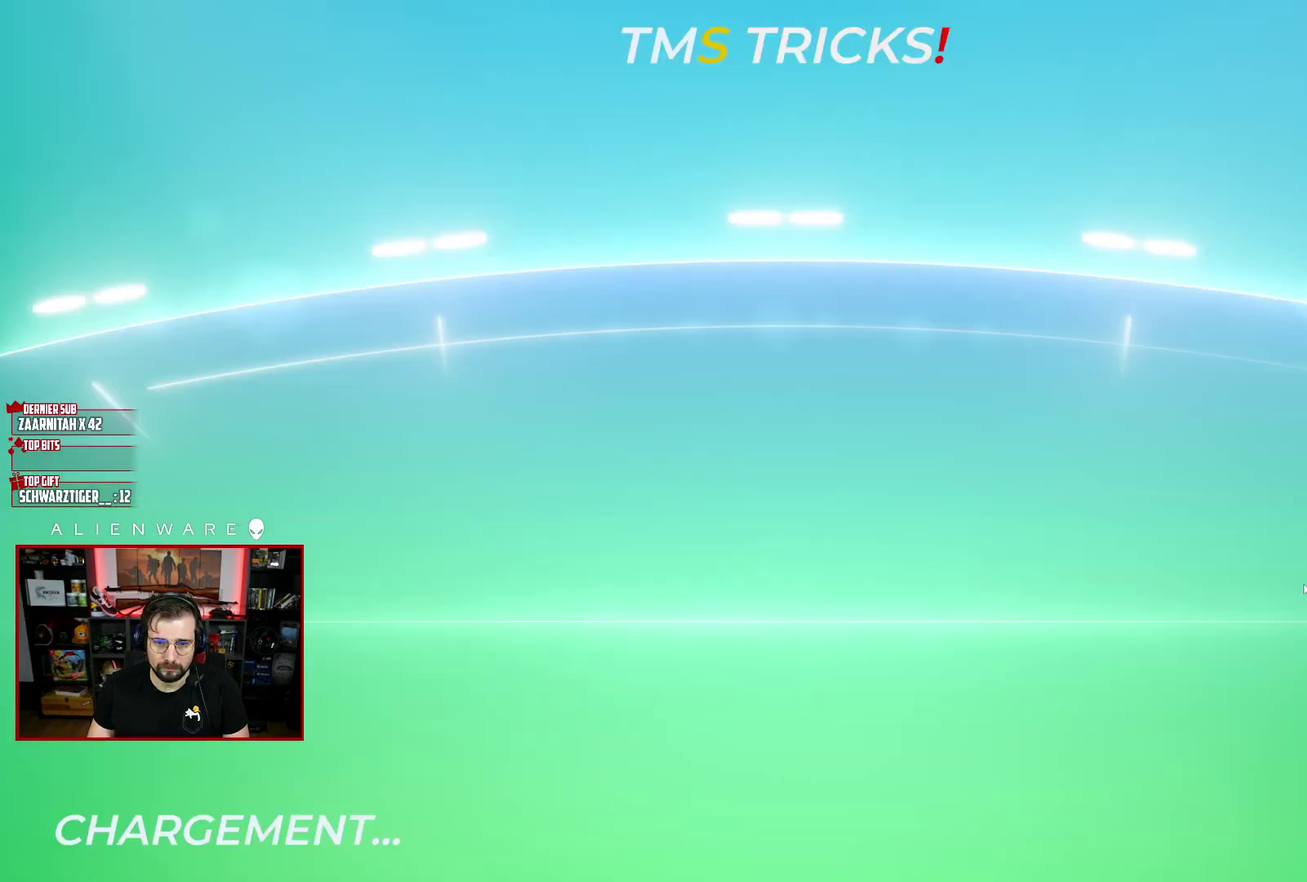
{"buttons": [], "left_stick": "center", "right_stick": "center", "events": []}
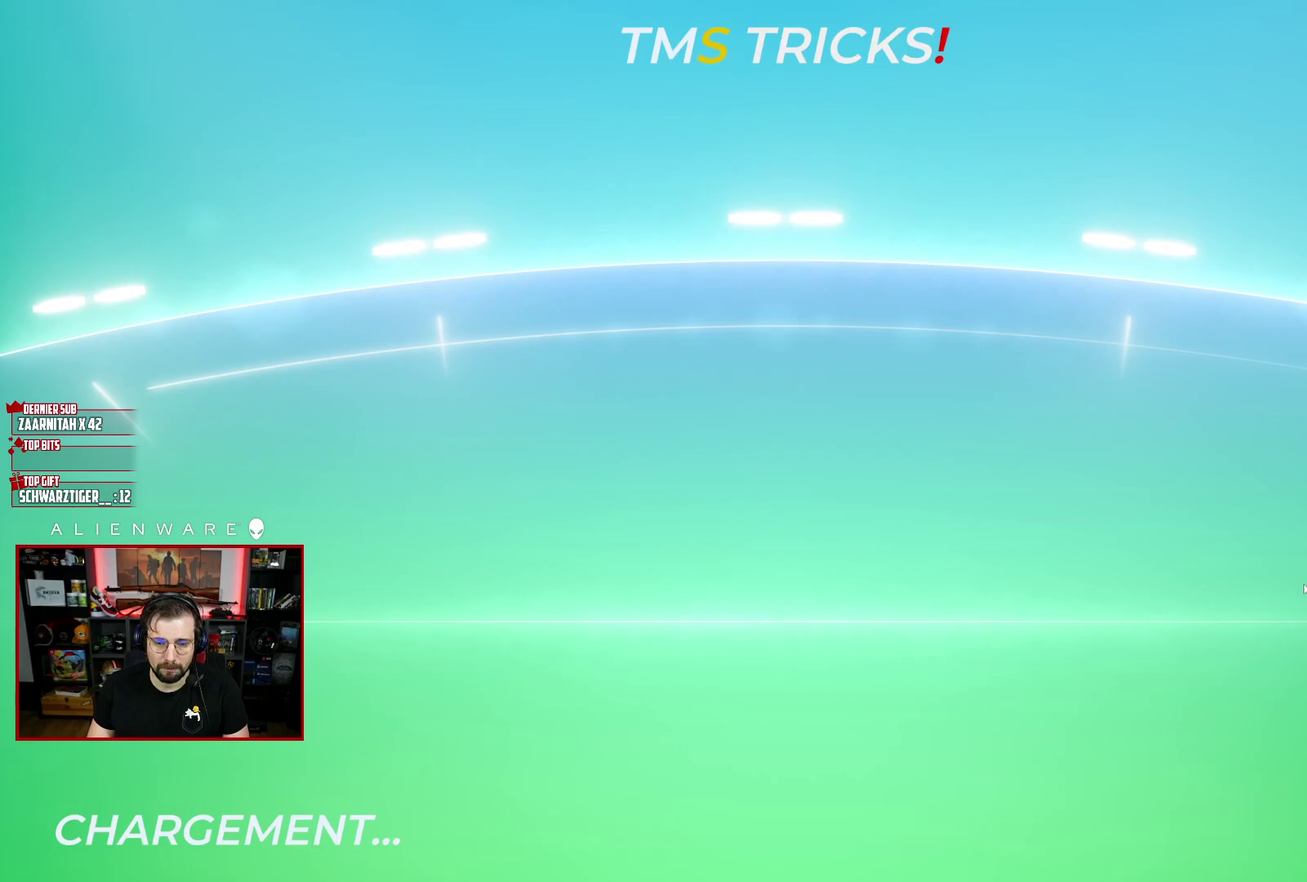
{"buttons": [], "left_stick": "center", "right_stick": "center", "events": []}
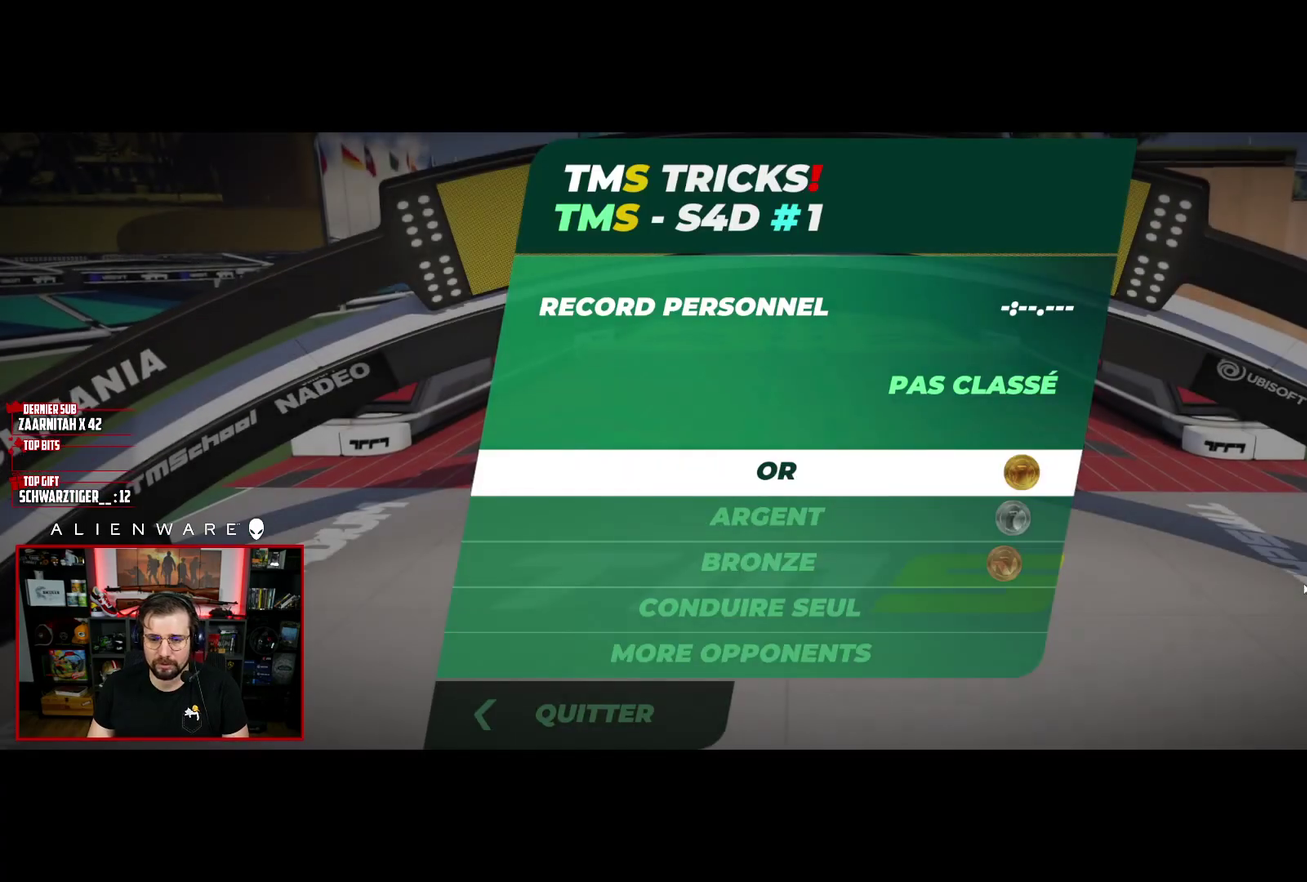
{"buttons": ["A"], "left_stick": "center", "right_stick": "center", "events": [[500, "A", "down"]]}
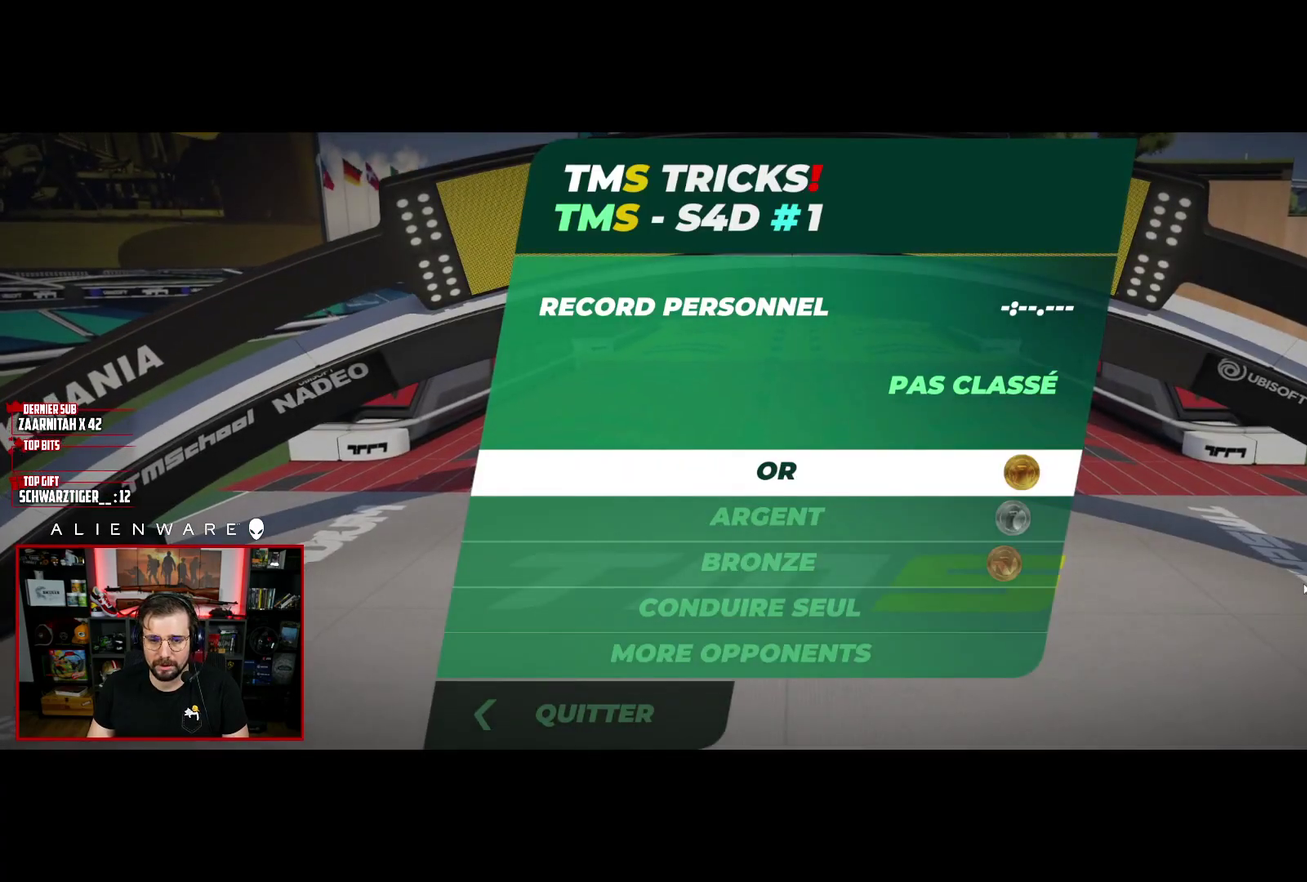
{"buttons": ["X"], "left_stick": "center", "right_stick": "center", "events": [[133, "A", "up"], [467, "X", "down"]]}
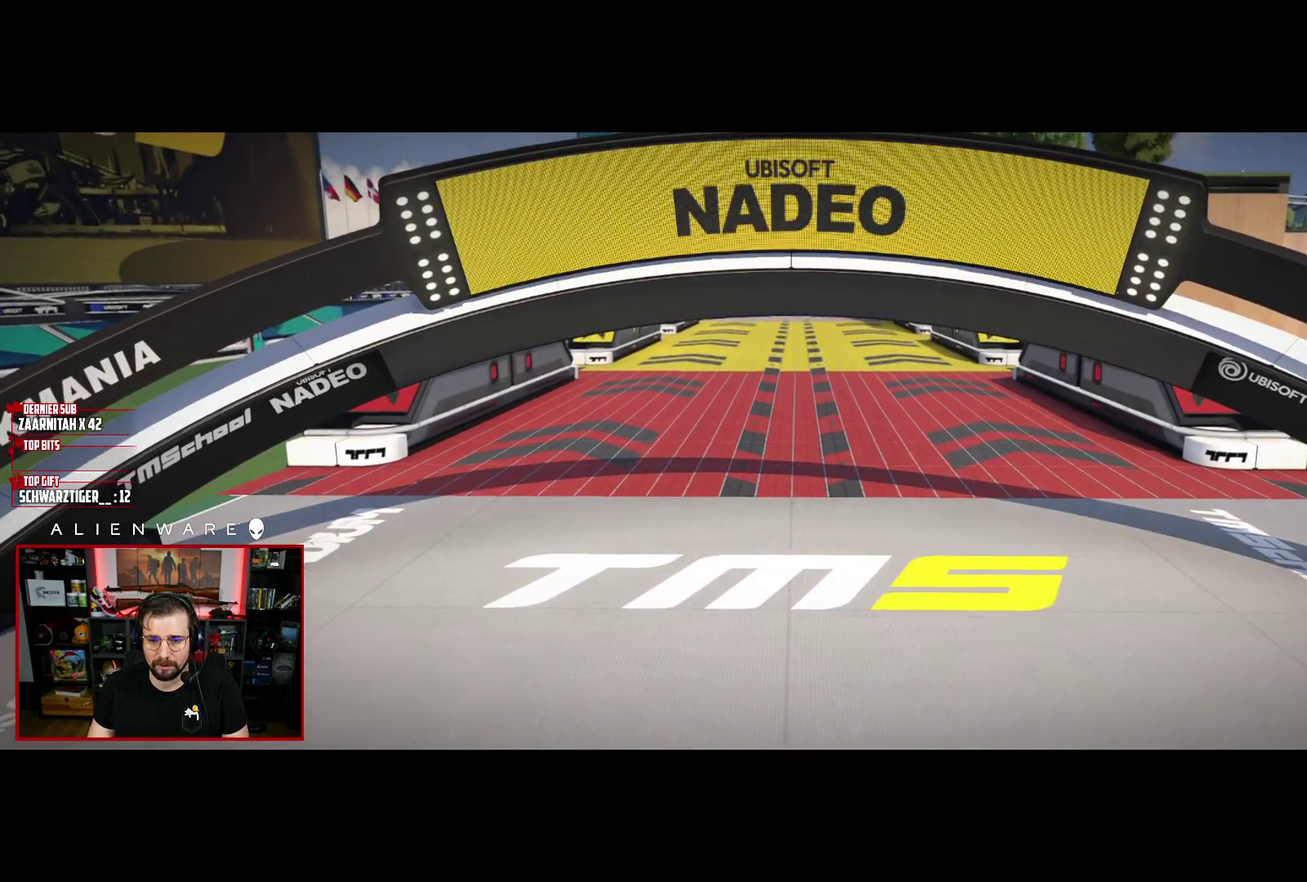
{"buttons": ["X"], "left_stick": "center", "right_stick": "center", "events": []}
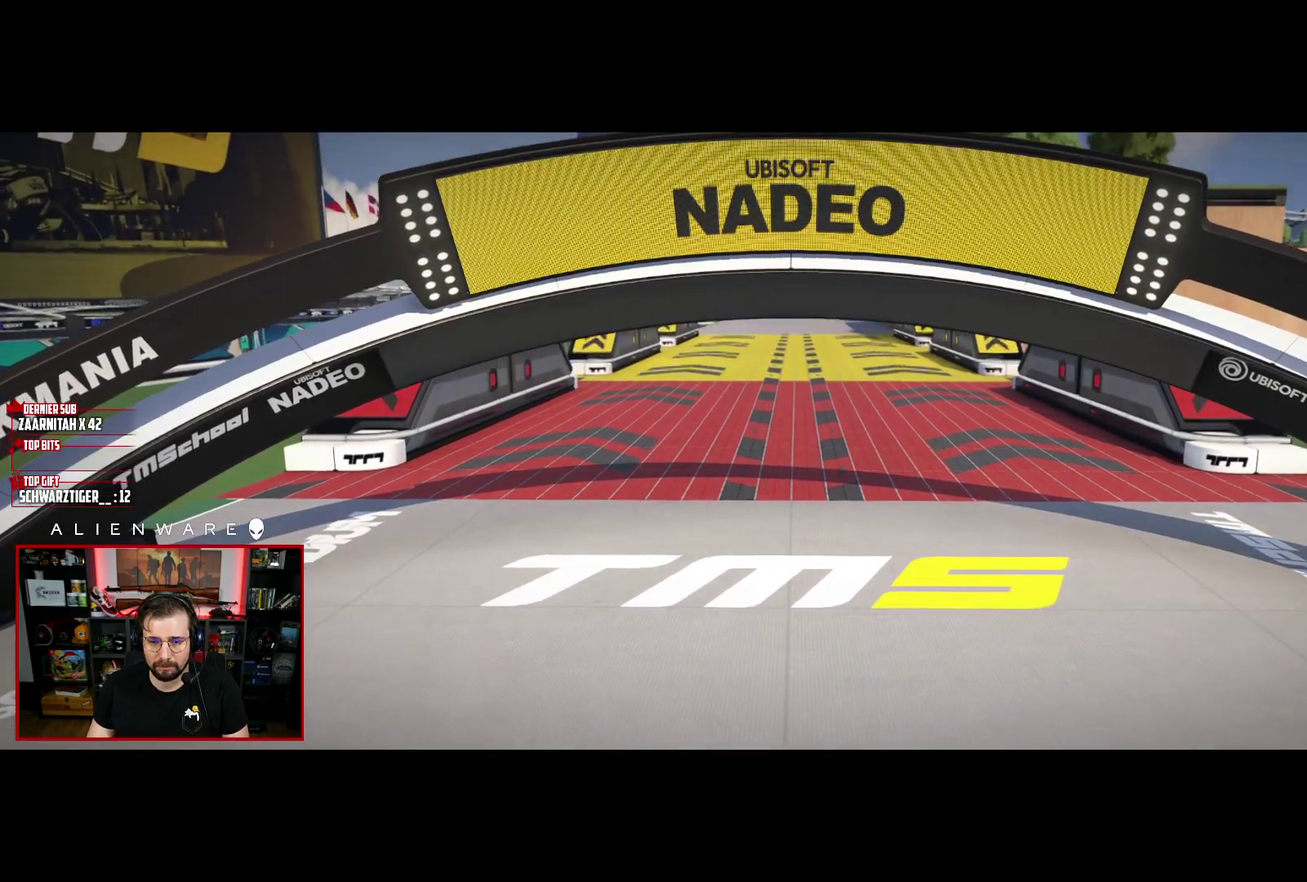
{"buttons": ["X"], "left_stick": "center", "right_stick": "center", "events": []}